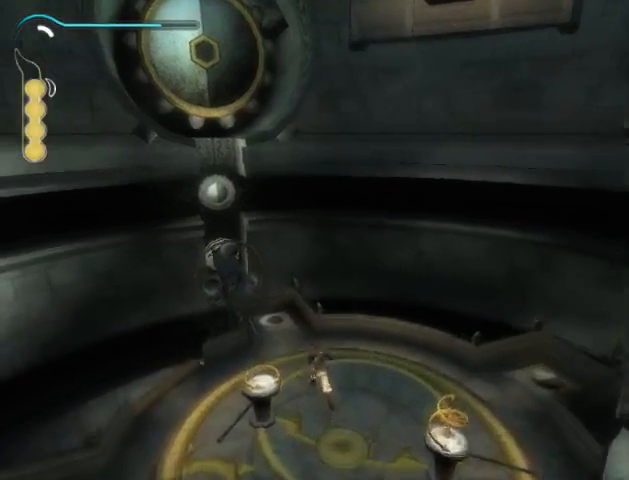
Gameplay with a controller (Xbox layout); each line is a JSON object with the inputs held at the frame after it. "events" lists button and stick changes between this image and that frame as [ms after this image, input, new state], when the widget could be followed in between. Not read: L3 R3.
{"buttons": [], "left_stick": "up-left", "right_stick": "center", "events": []}
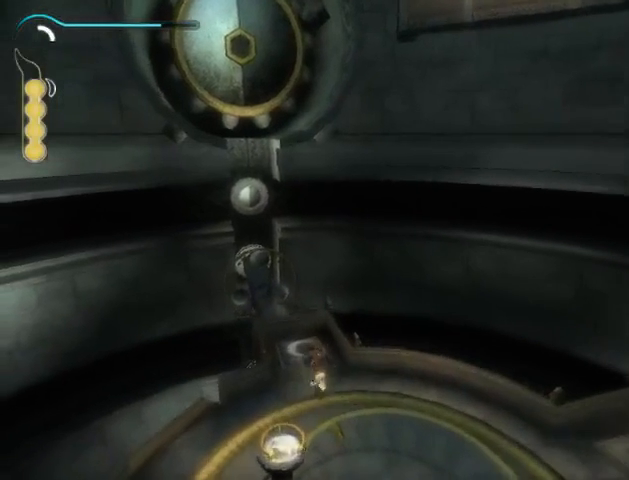
{"buttons": [], "left_stick": "center", "right_stick": "center", "events": [[233, "left_stick", "right"], [333, "left_stick", "center"]]}
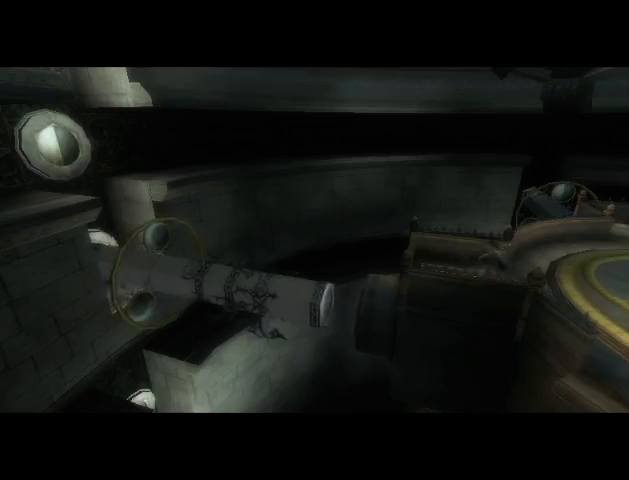
{"buttons": [], "left_stick": "center", "right_stick": "center", "events": [[233, "A", "down"], [367, "A", "up"], [433, "A", "down"], [467, "A", "up"]]}
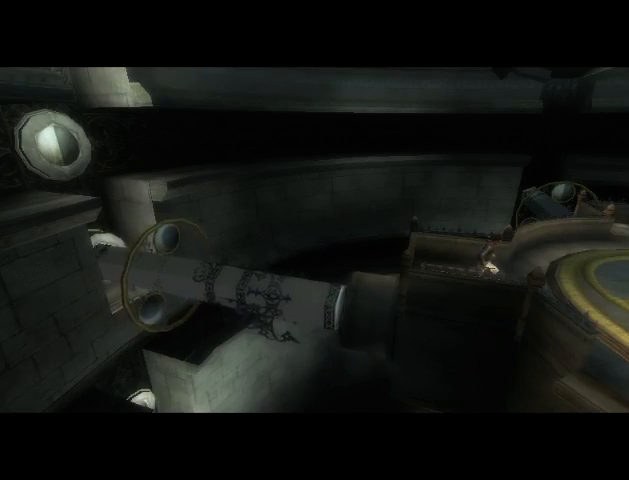
{"buttons": ["A"], "left_stick": "center", "right_stick": "center", "events": [[67, "A", "down"], [133, "A", "up"], [200, "A", "down"], [233, "A", "up"], [333, "A", "down"], [367, "A", "up"], [467, "A", "down"]]}
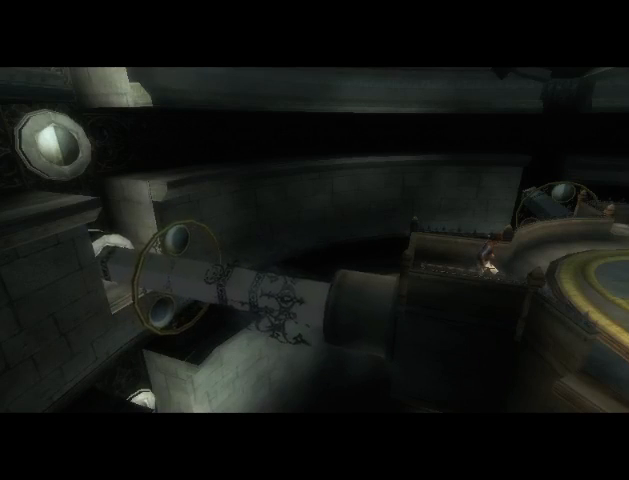
{"buttons": ["A"], "left_stick": "center", "right_stick": "center", "events": [[33, "A", "up"], [500, "A", "down"]]}
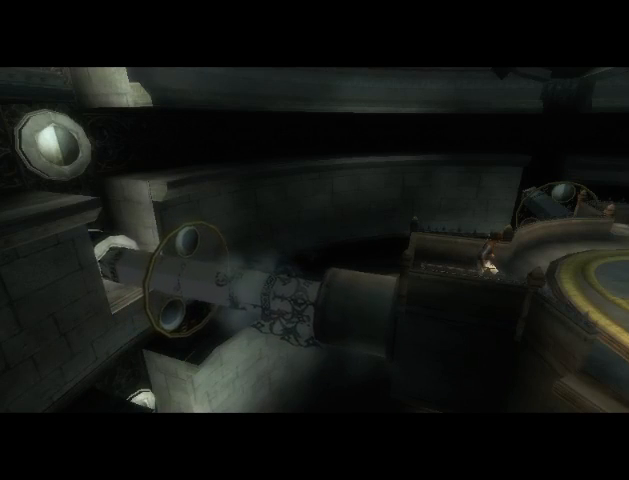
{"buttons": [], "left_stick": "center", "right_stick": "center", "events": [[67, "A", "up"], [433, "A", "down"], [467, "A", "up"]]}
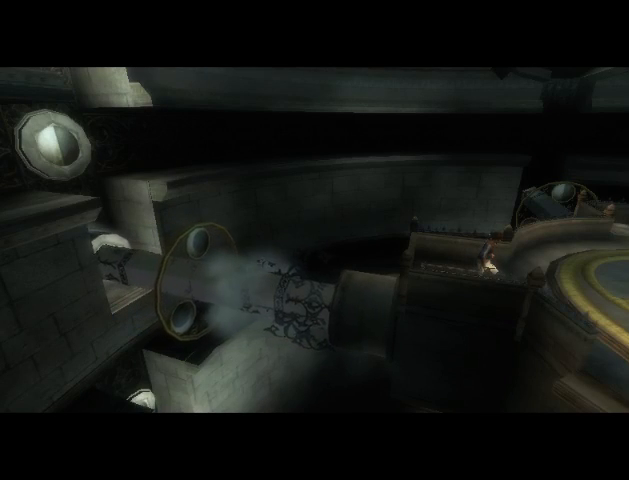
{"buttons": [], "left_stick": "center", "right_stick": "center", "events": []}
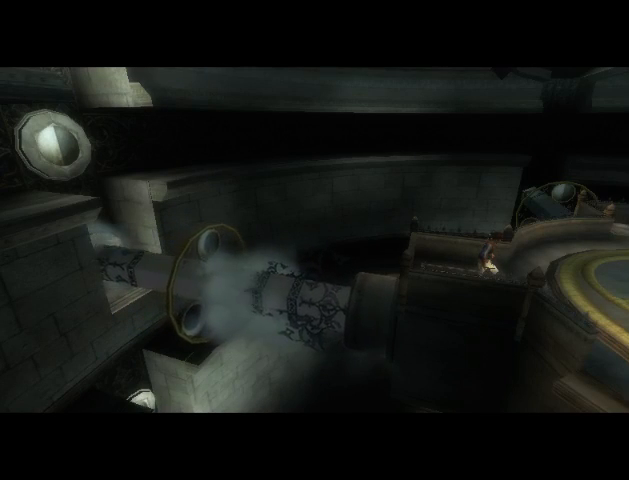
{"buttons": [], "left_stick": "center", "right_stick": "center", "events": []}
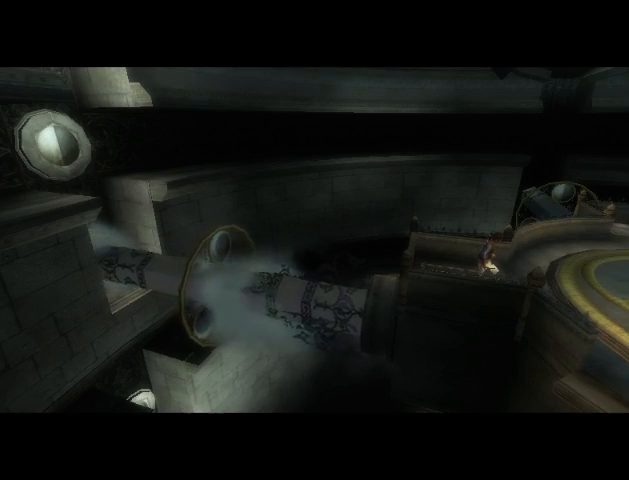
{"buttons": [], "left_stick": "up", "right_stick": "center", "events": [[300, "left_stick", "up"]]}
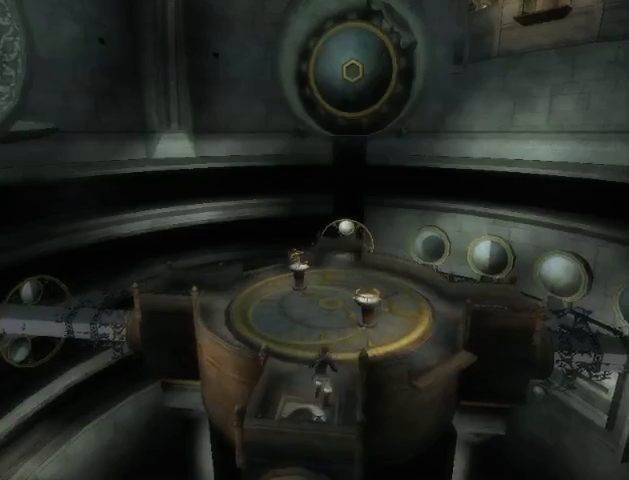
{"buttons": [], "left_stick": "up", "right_stick": "center", "events": []}
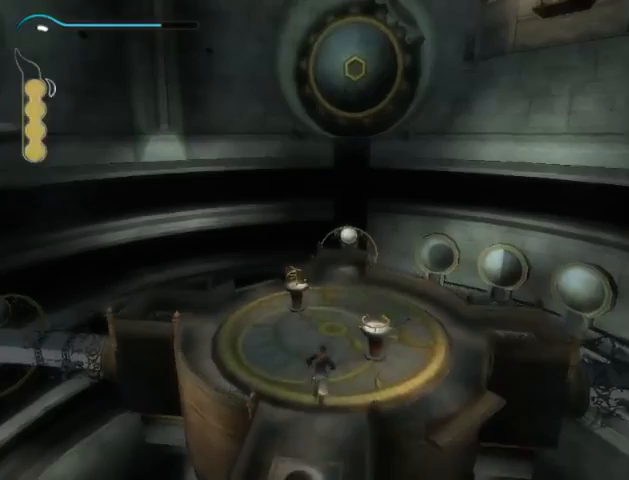
{"buttons": [], "left_stick": "up", "right_stick": "center", "events": []}
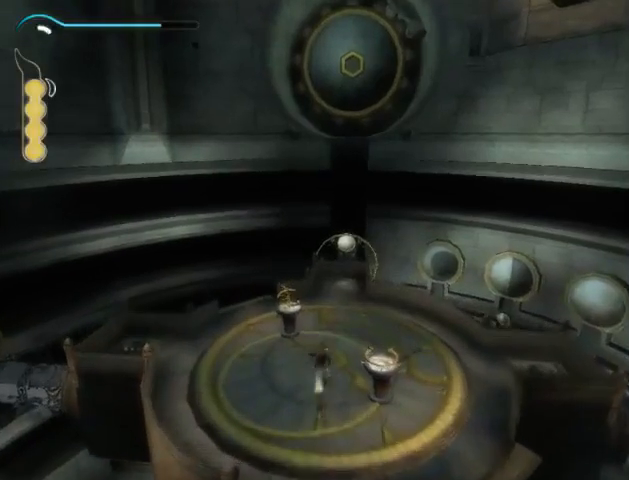
{"buttons": [], "left_stick": "up", "right_stick": "center", "events": []}
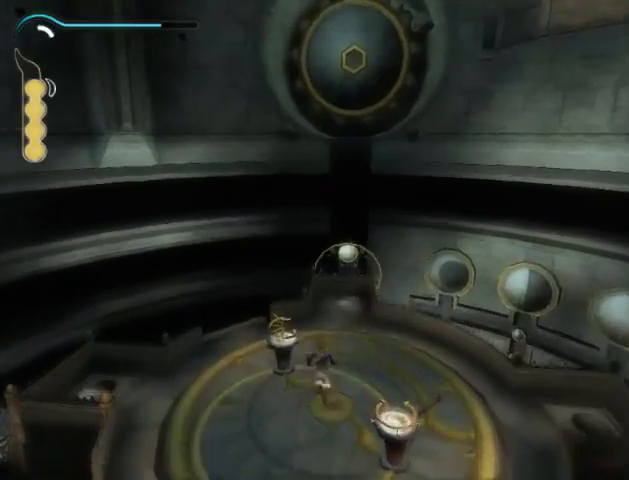
{"buttons": [], "left_stick": "left", "right_stick": "center", "events": [[67, "left_stick", "up-left"], [333, "left_stick", "left"]]}
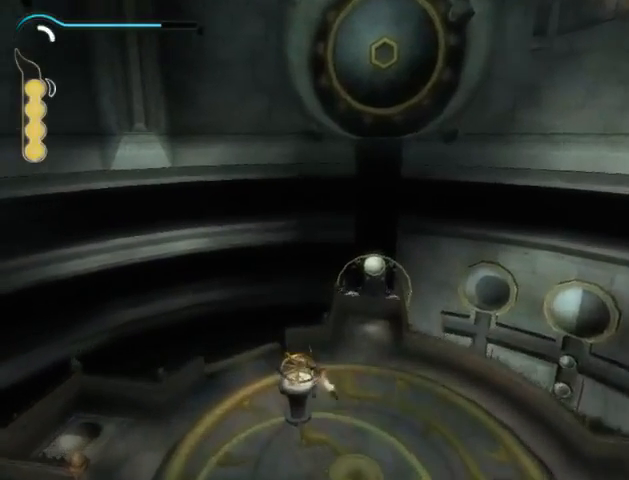
{"buttons": ["R1"], "left_stick": "center", "right_stick": "center", "events": [[67, "left_stick", "center"], [133, "R1", "down"], [233, "left_stick", "right"], [367, "left_stick", "center"]]}
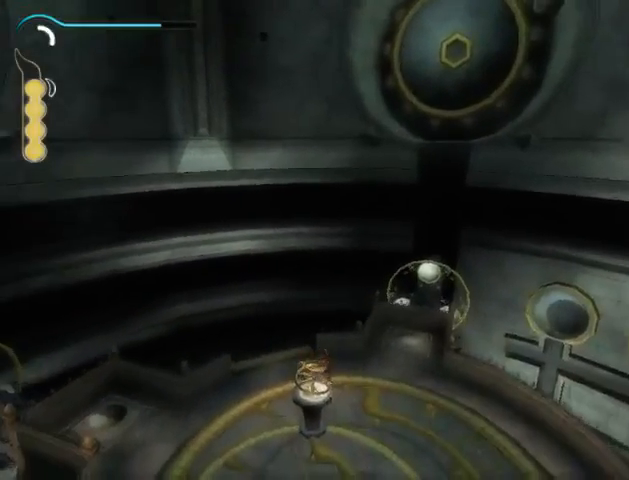
{"buttons": [], "left_stick": "center", "right_stick": "left", "events": [[33, "R1", "up"], [167, "right_stick", "left"]]}
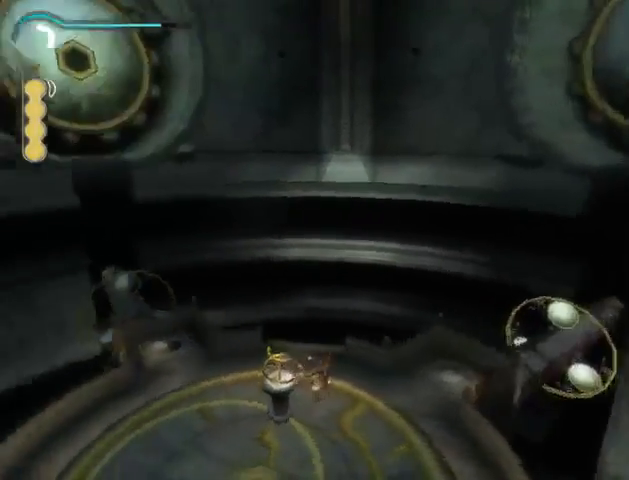
{"buttons": [], "left_stick": "center", "right_stick": "left", "events": []}
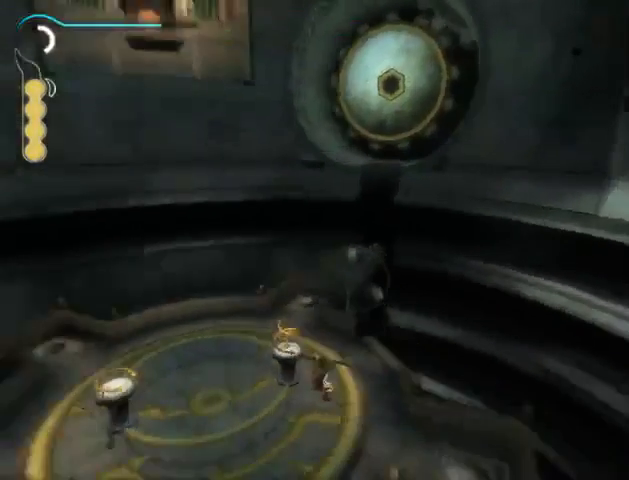
{"buttons": [], "left_stick": "center", "right_stick": "center", "events": [[67, "right_stick", "center"]]}
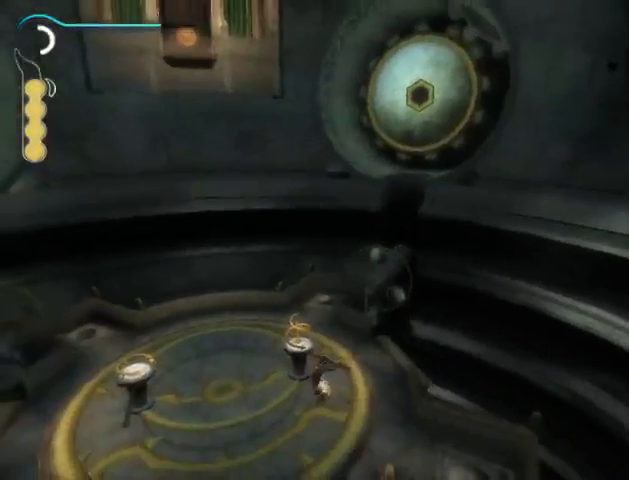
{"buttons": [], "left_stick": "left", "right_stick": "center", "events": [[267, "right_stick", "left"], [367, "left_stick", "left"], [433, "right_stick", "center"]]}
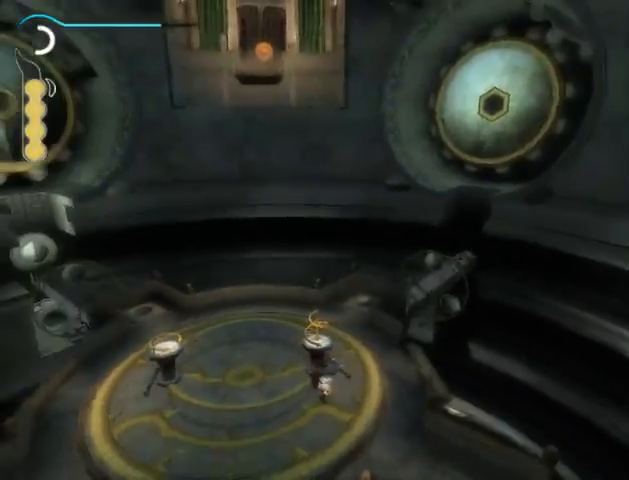
{"buttons": [], "left_stick": "left", "right_stick": "center", "events": []}
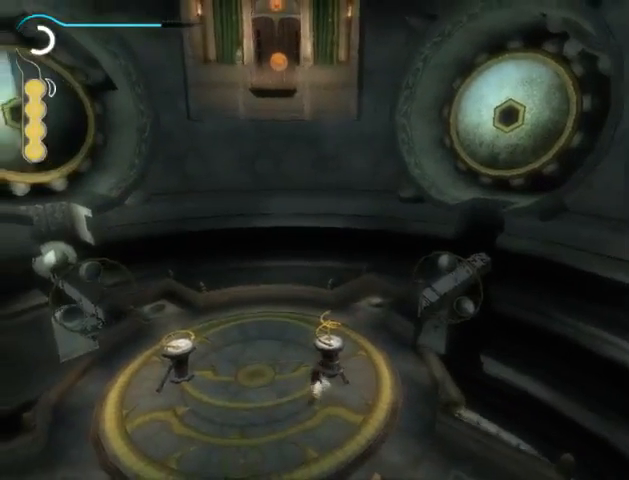
{"buttons": [], "left_stick": "left", "right_stick": "center", "events": []}
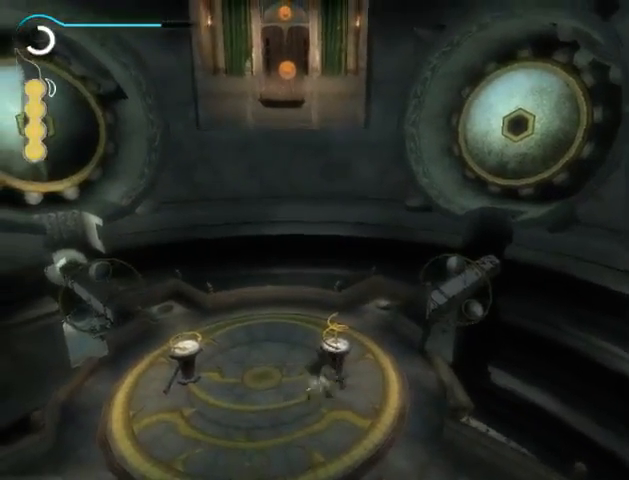
{"buttons": [], "left_stick": "left", "right_stick": "center", "events": []}
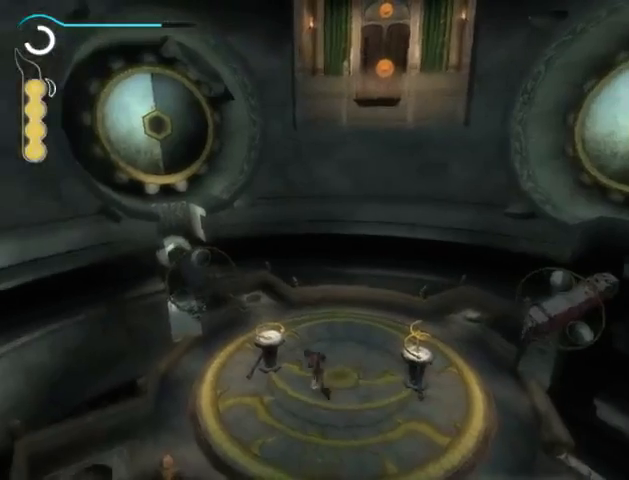
{"buttons": ["R1"], "left_stick": "center", "right_stick": "center", "events": [[300, "left_stick", "center"], [333, "R1", "down"], [367, "left_stick", "right"], [500, "left_stick", "center"]]}
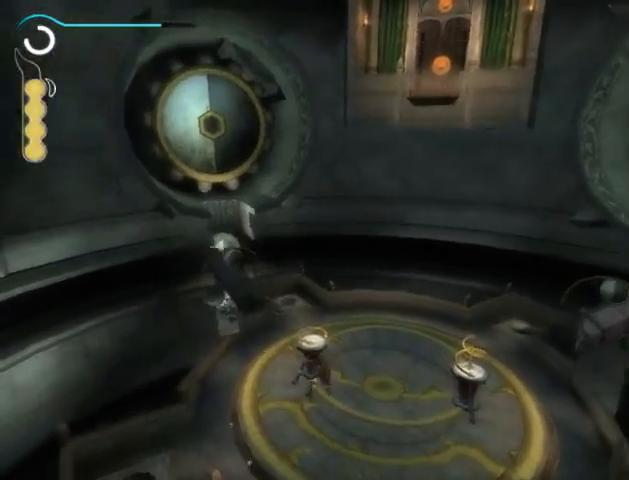
{"buttons": [], "left_stick": "center", "right_stick": "center", "events": [[100, "R1", "up"]]}
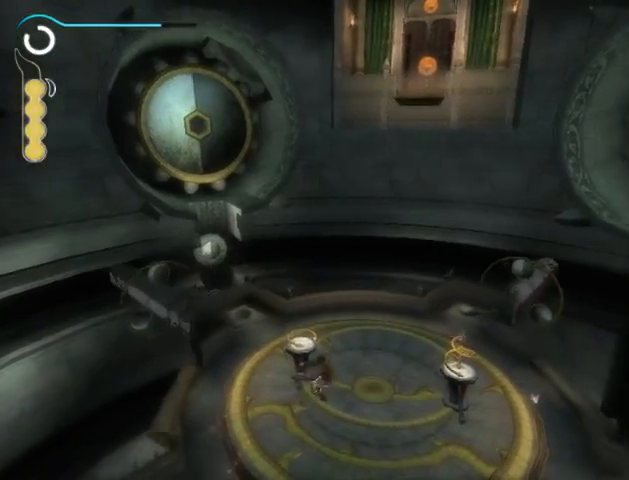
{"buttons": [], "left_stick": "center", "right_stick": "center", "events": []}
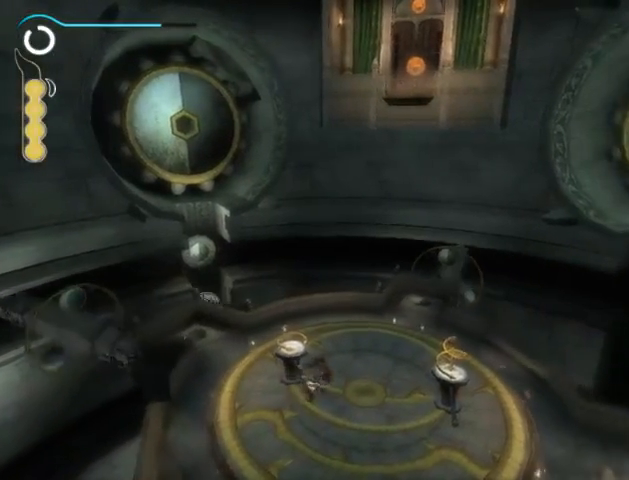
{"buttons": [], "left_stick": "center", "right_stick": "center", "events": [[367, "right_stick", "right"], [467, "right_stick", "center"]]}
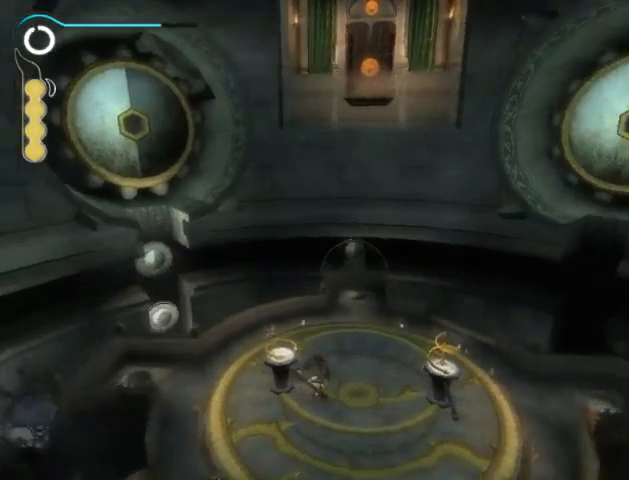
{"buttons": [], "left_stick": "right", "right_stick": "center", "events": [[433, "left_stick", "right"]]}
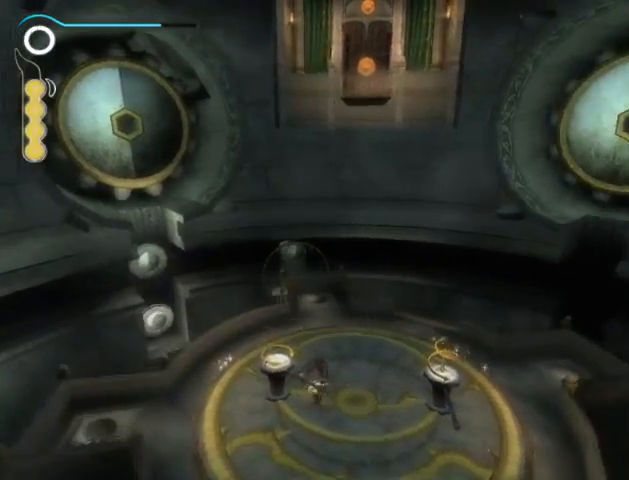
{"buttons": [], "left_stick": "right", "right_stick": "center", "events": []}
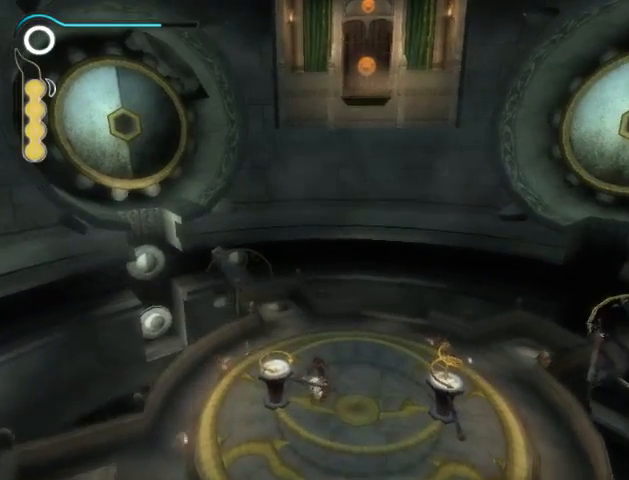
{"buttons": [], "left_stick": "right", "right_stick": "center", "events": []}
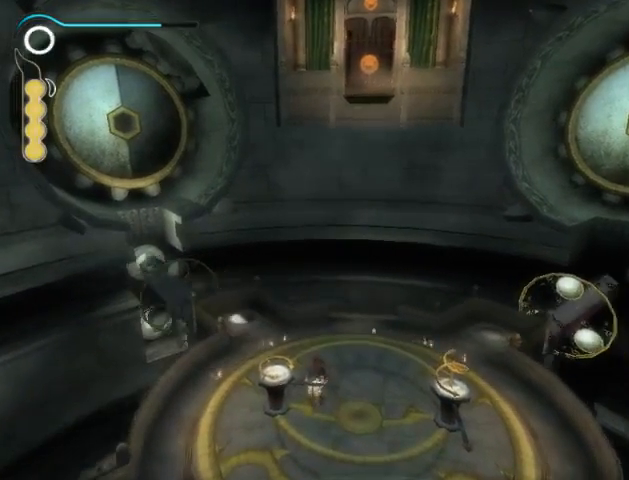
{"buttons": [], "left_stick": "right", "right_stick": "center", "events": [[133, "left_stick", "down-right"], [467, "left_stick", "right"]]}
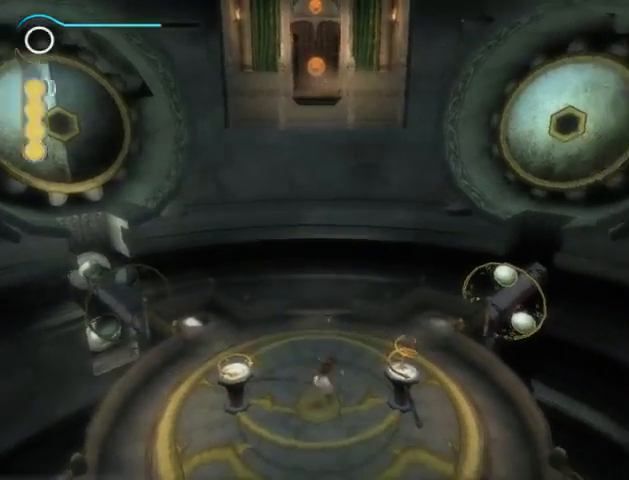
{"buttons": ["R1"], "left_stick": "left", "right_stick": "center", "events": [[433, "R1", "down"], [433, "left_stick", "center"], [500, "left_stick", "left"]]}